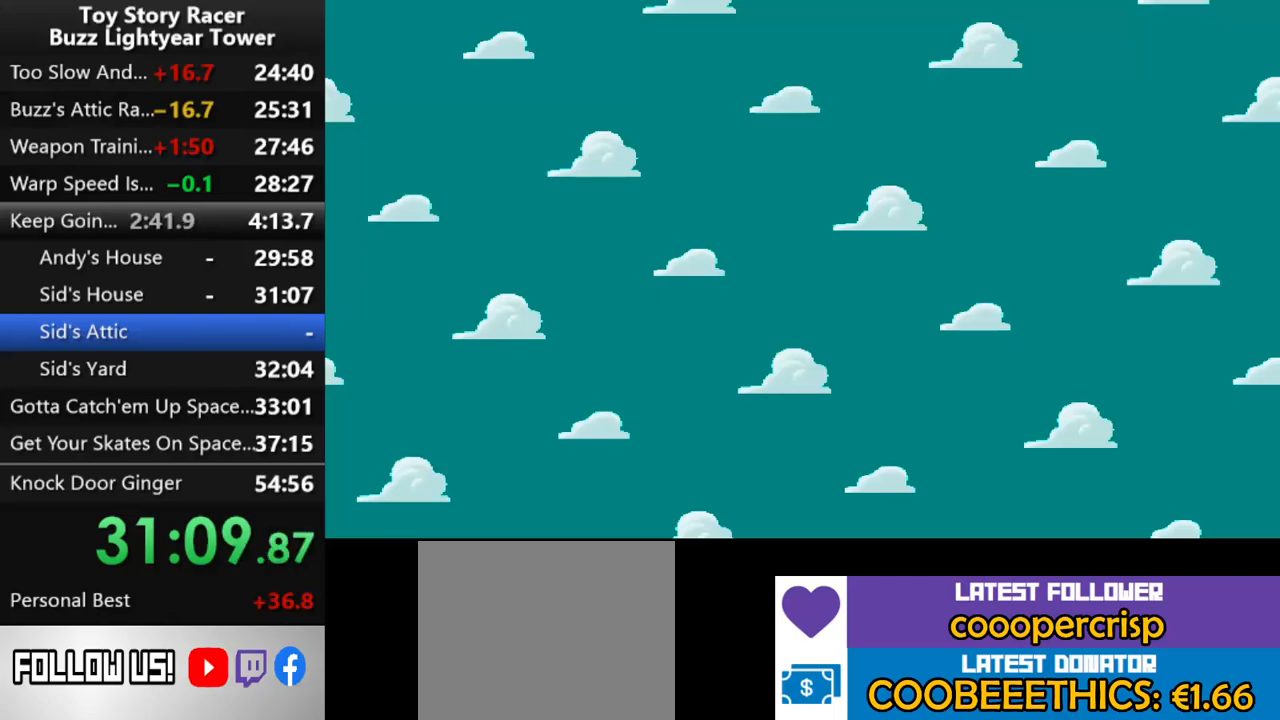
Gameplay with a controller (PlayStation layout); each line is a JSON object with the inputs held at the frame after it. "events" lists button and stick changes between this image and that frame as [ms after this image, input, new state], when the widget could be followed in between. Not read: L3 R2 R3.
{"buttons": [], "left_stick": "center", "right_stick": "center", "events": []}
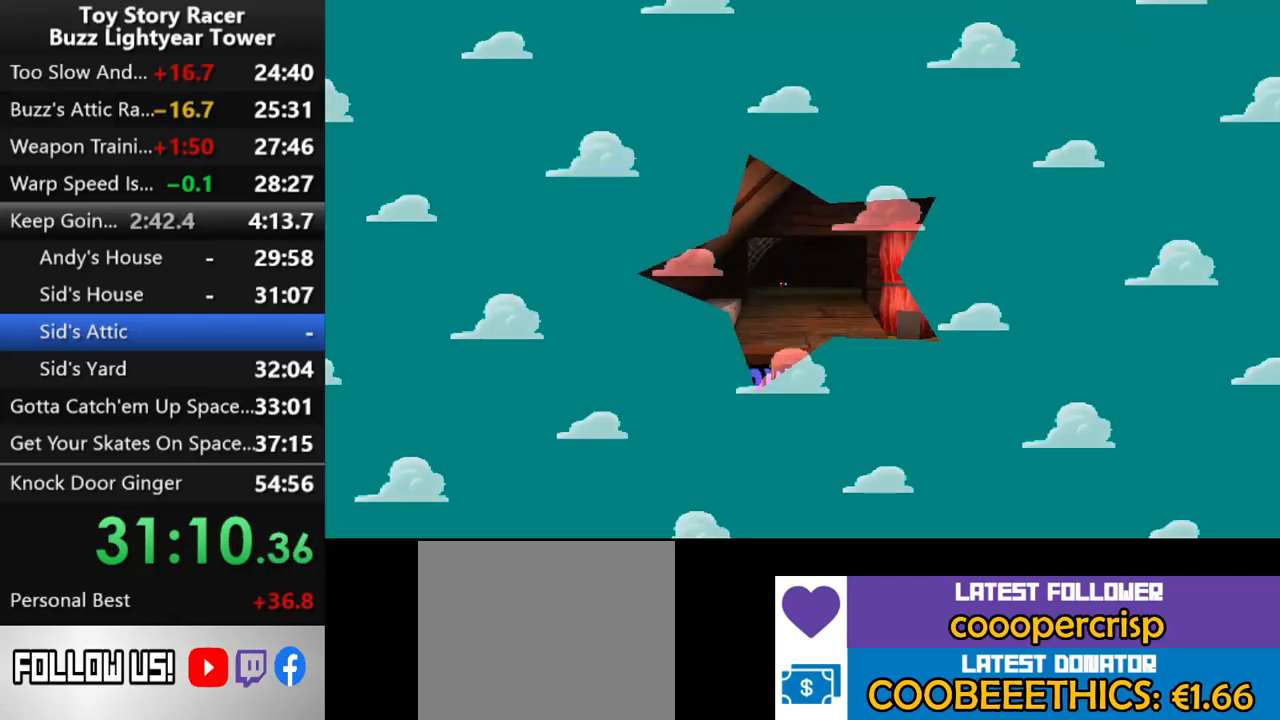
{"buttons": ["CROSS"], "left_stick": "center", "right_stick": "center", "events": [[300, "CROSS", "down"], [417, "CROSS", "up"], [483, "CROSS", "down"]]}
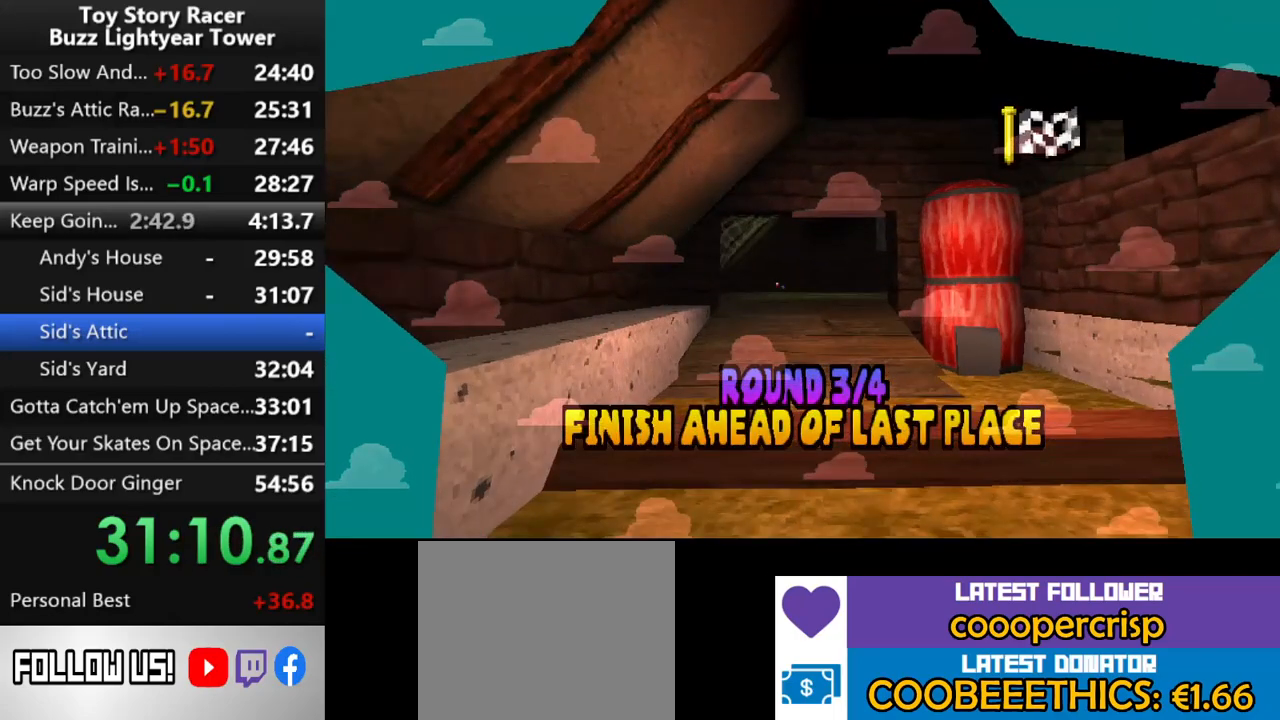
{"buttons": ["CROSS"], "left_stick": "center", "right_stick": "center", "events": [[83, "CROSS", "up"], [150, "CROSS", "down"], [250, "CROSS", "up"], [317, "CROSS", "down"], [417, "CROSS", "up"], [467, "CROSS", "down"]]}
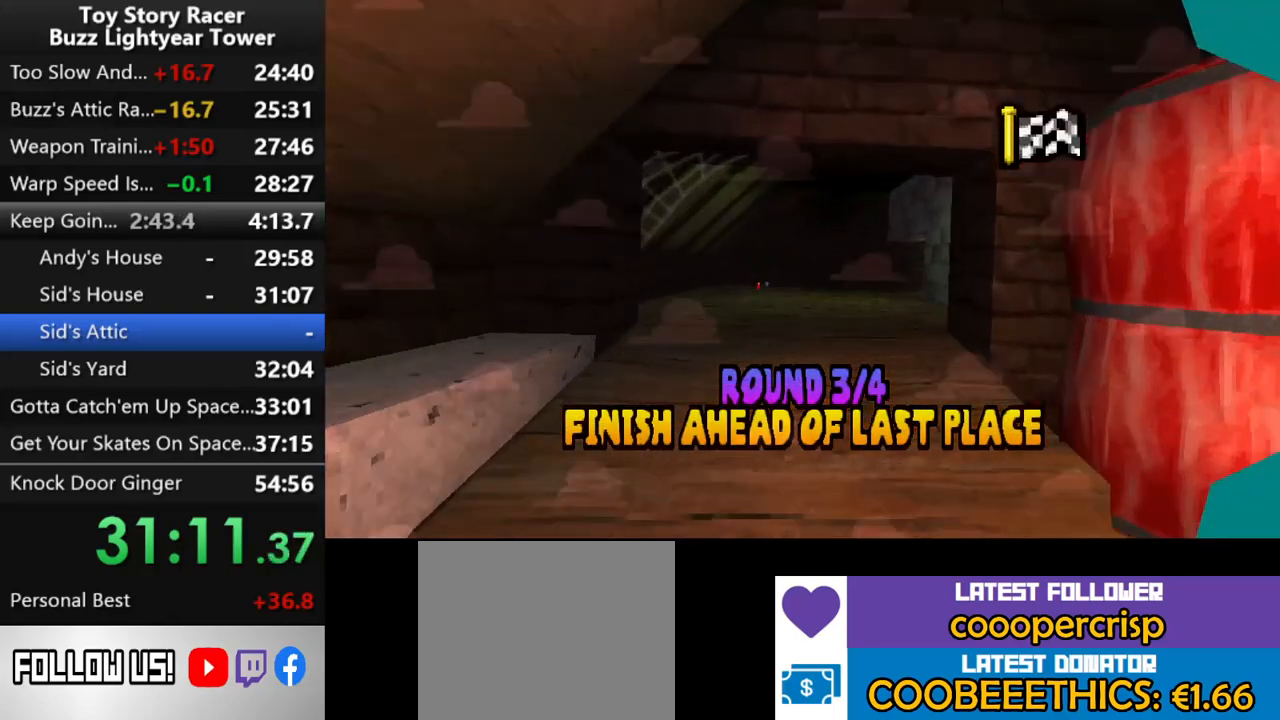
{"buttons": [], "left_stick": "center", "right_stick": "center", "events": [[50, "CROSS", "up"], [117, "CROSS", "down"], [200, "CROSS", "up"]]}
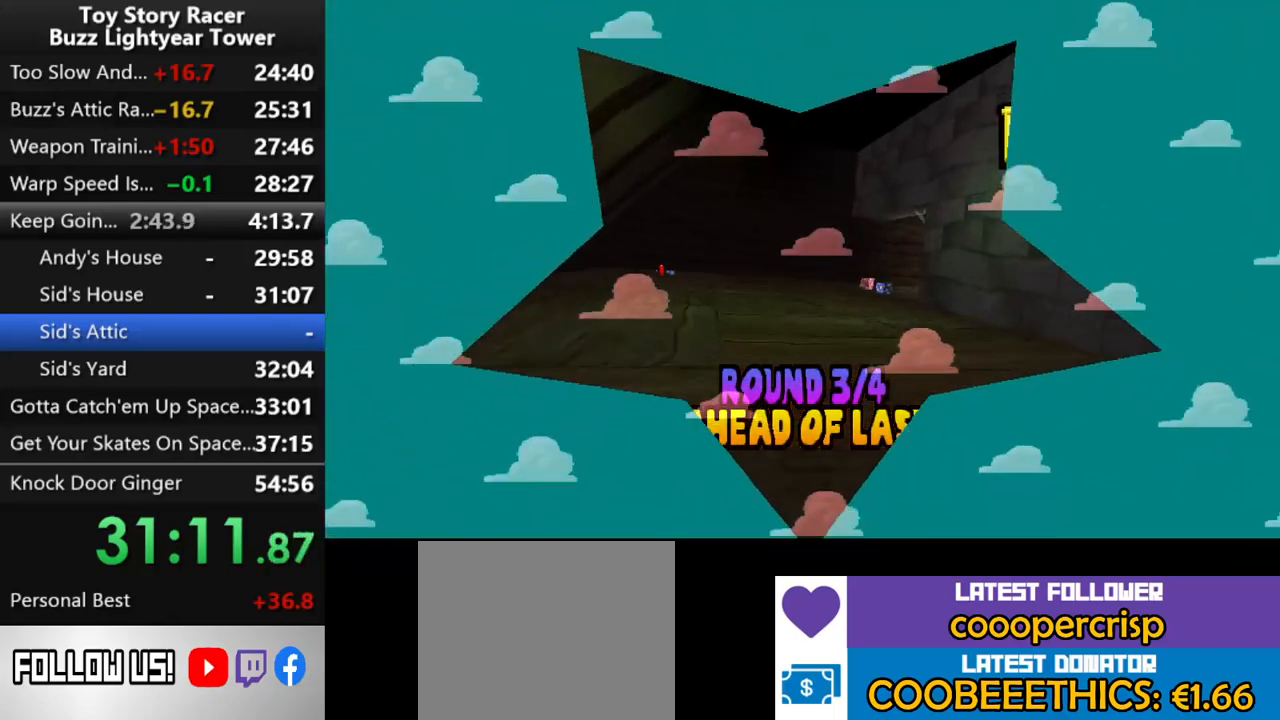
{"buttons": [], "left_stick": "center", "right_stick": "center", "events": []}
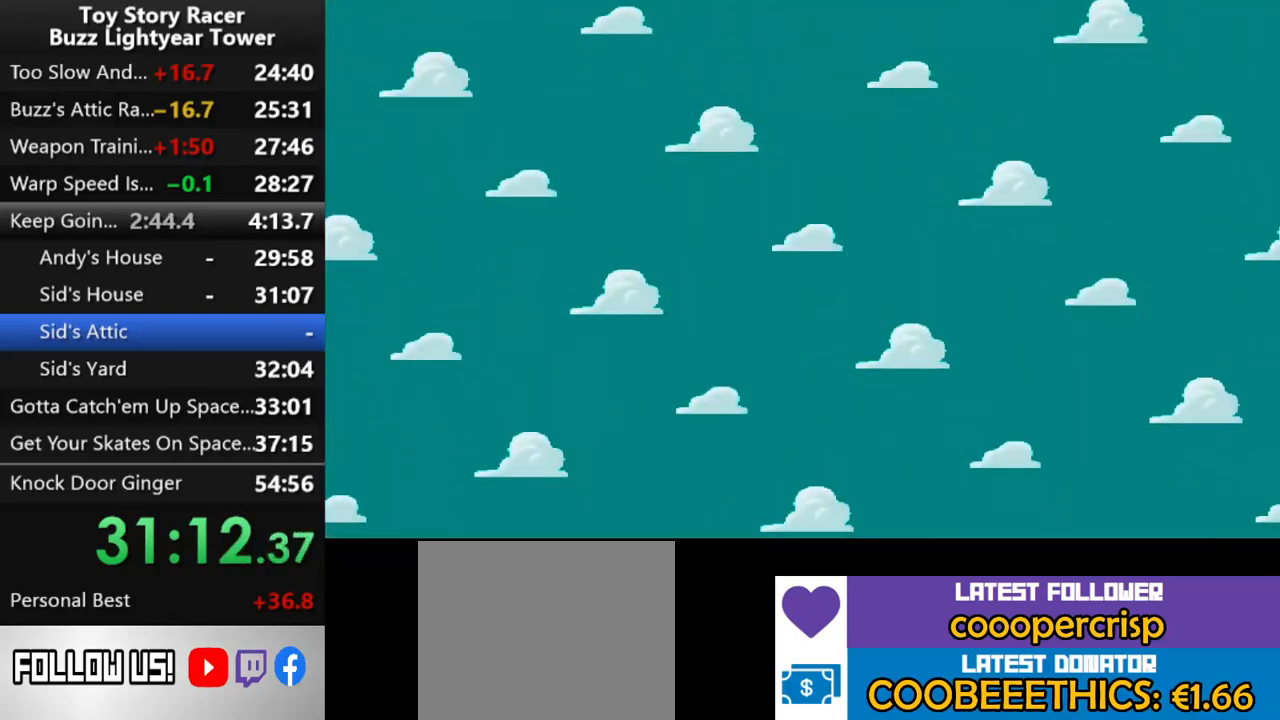
{"buttons": [], "left_stick": "center", "right_stick": "center", "events": []}
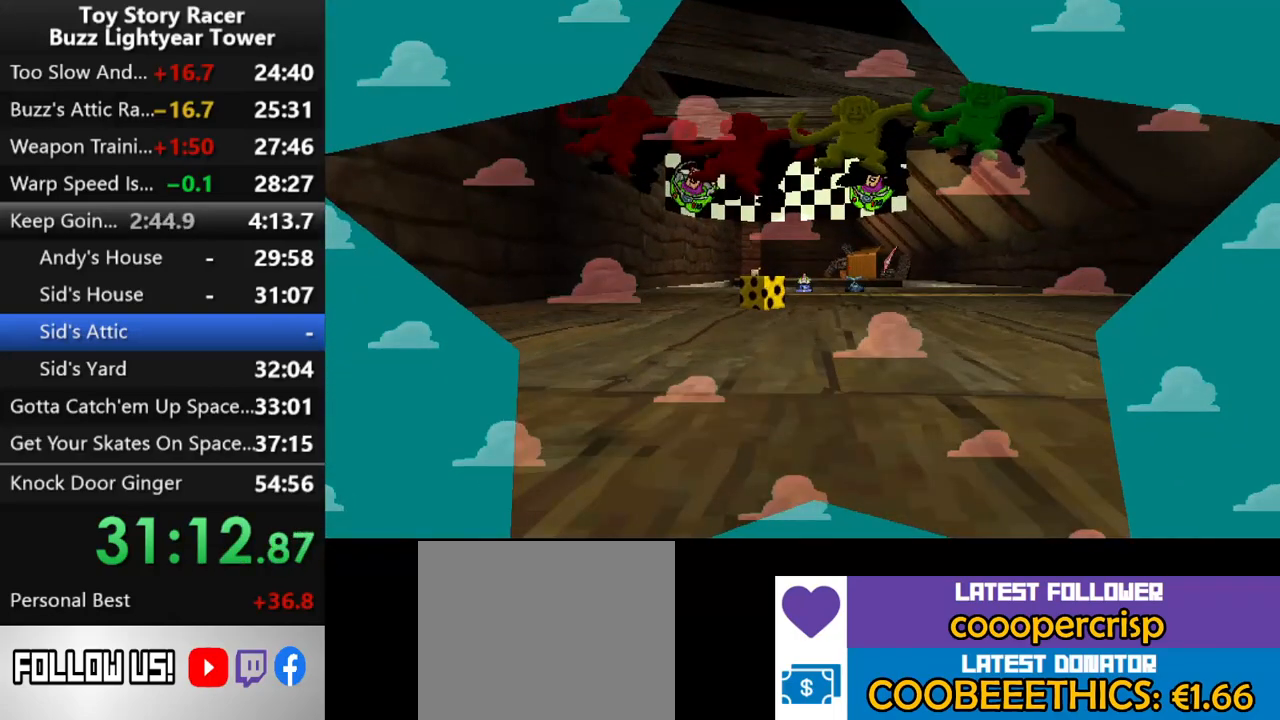
{"buttons": [], "left_stick": "center", "right_stick": "center", "events": []}
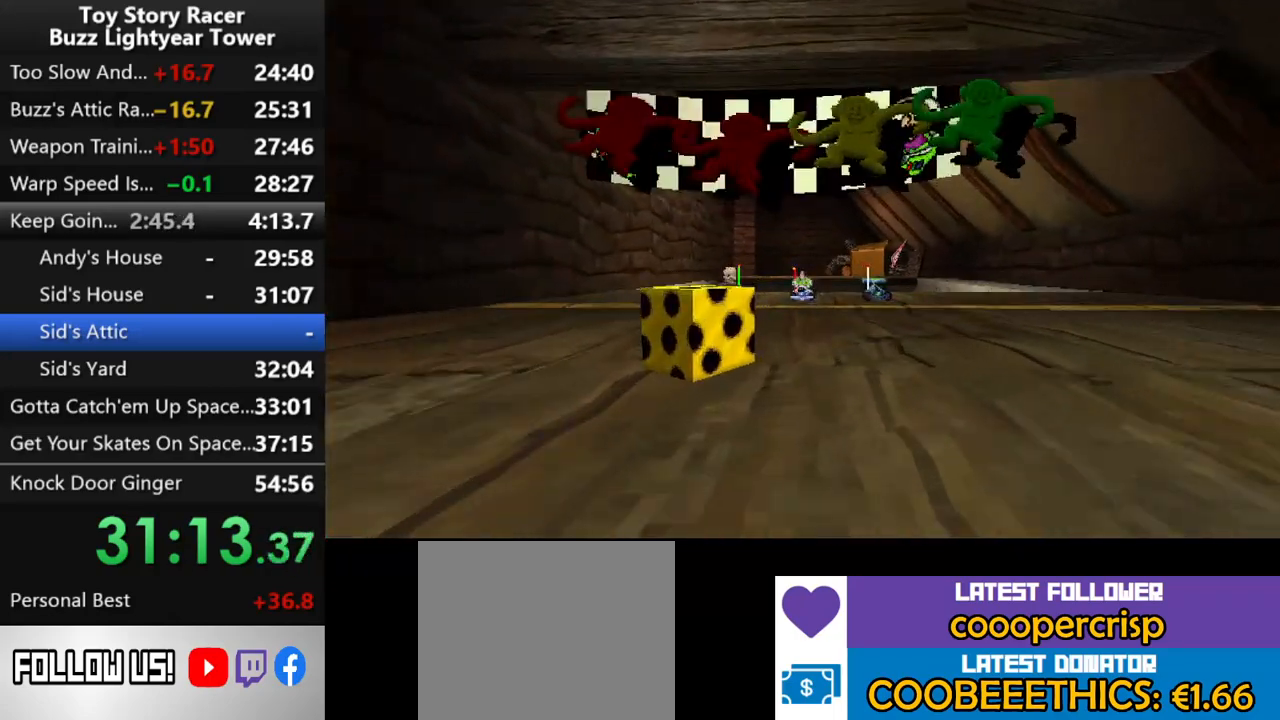
{"buttons": ["DPAD_LEFT"], "left_stick": "center", "right_stick": "center", "events": [[200, "DPAD_LEFT", "down"]]}
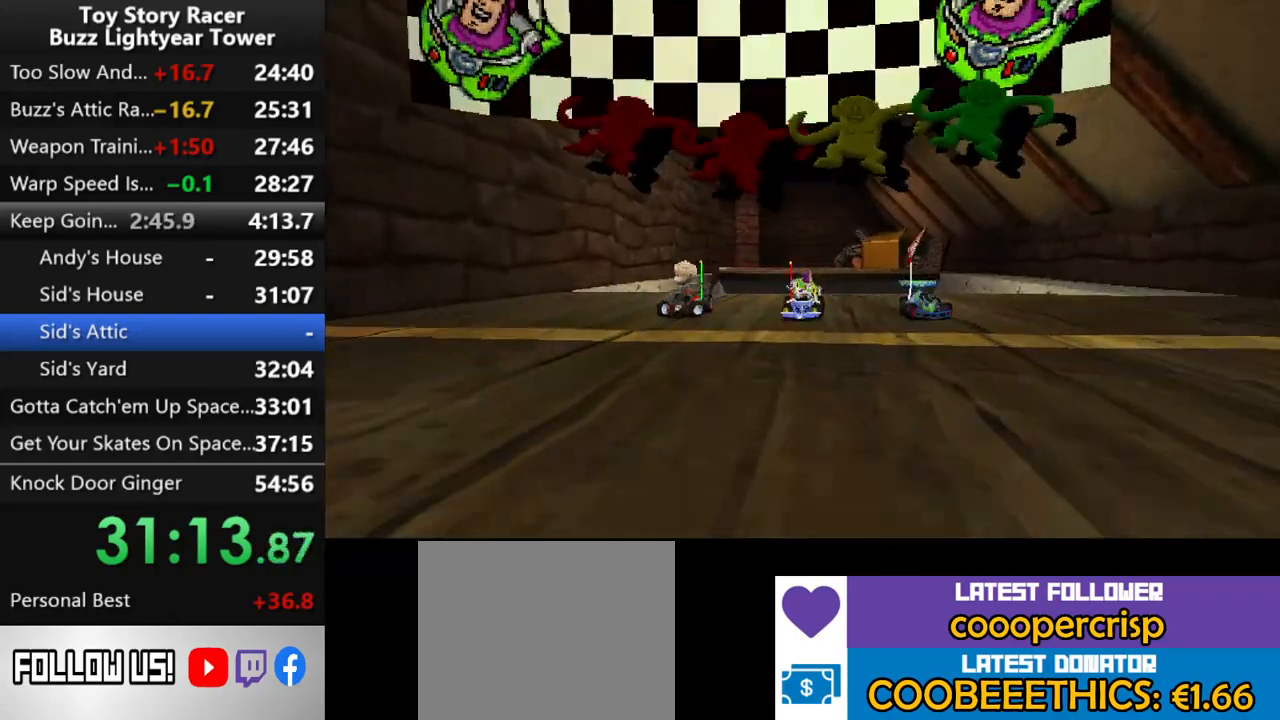
{"buttons": ["DPAD_LEFT"], "left_stick": "center", "right_stick": "center", "events": []}
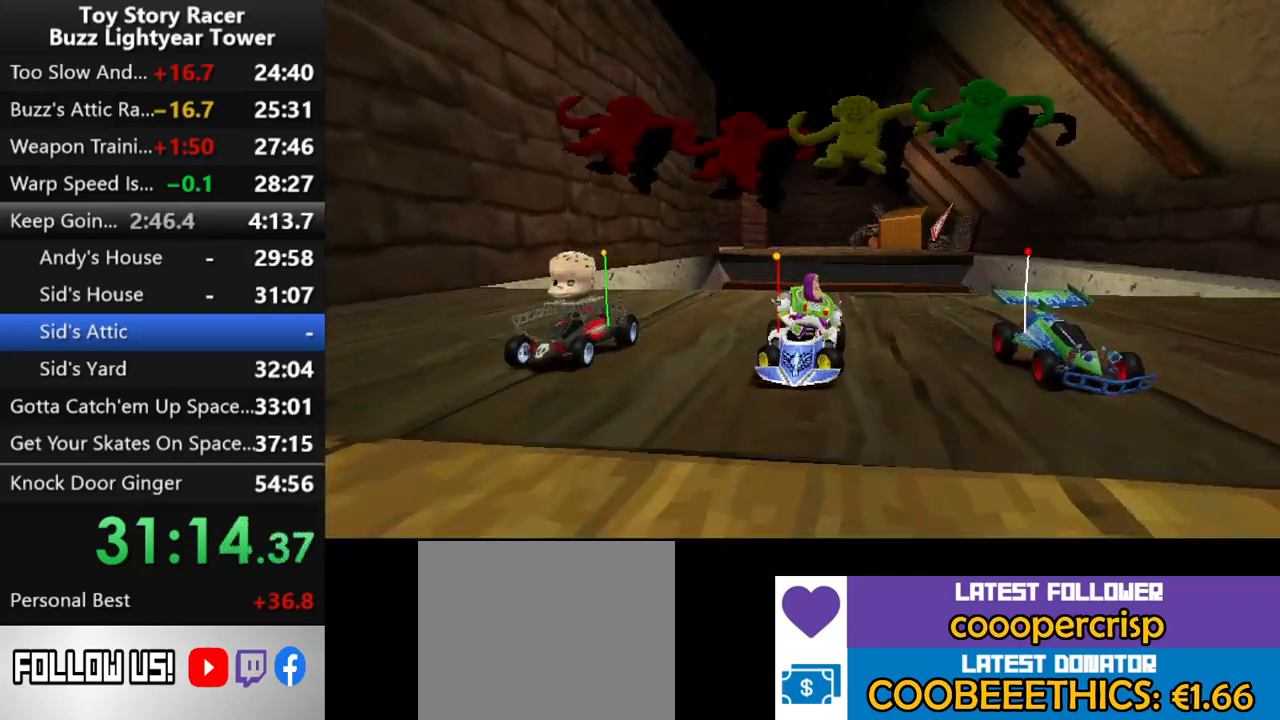
{"buttons": ["DPAD_LEFT"], "left_stick": "center", "right_stick": "center", "events": []}
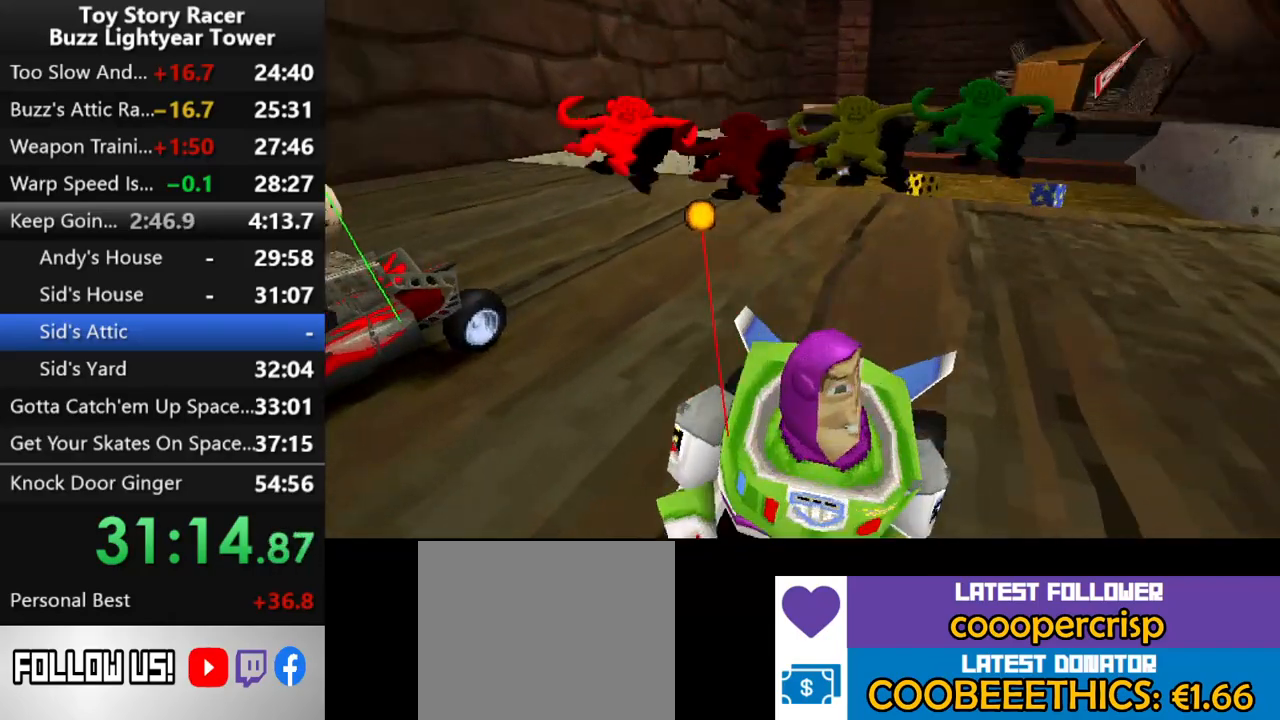
{"buttons": ["DPAD_LEFT"], "left_stick": "center", "right_stick": "center", "events": []}
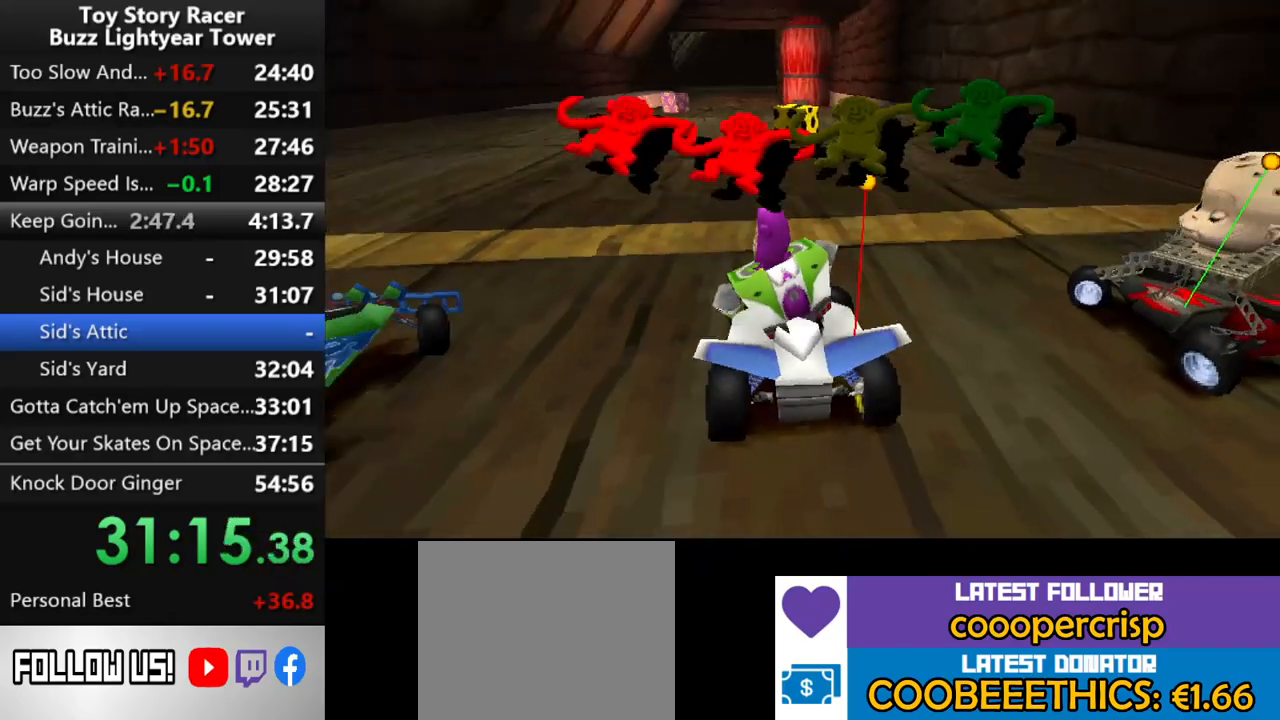
{"buttons": ["DPAD_LEFT"], "left_stick": "center", "right_stick": "center", "events": []}
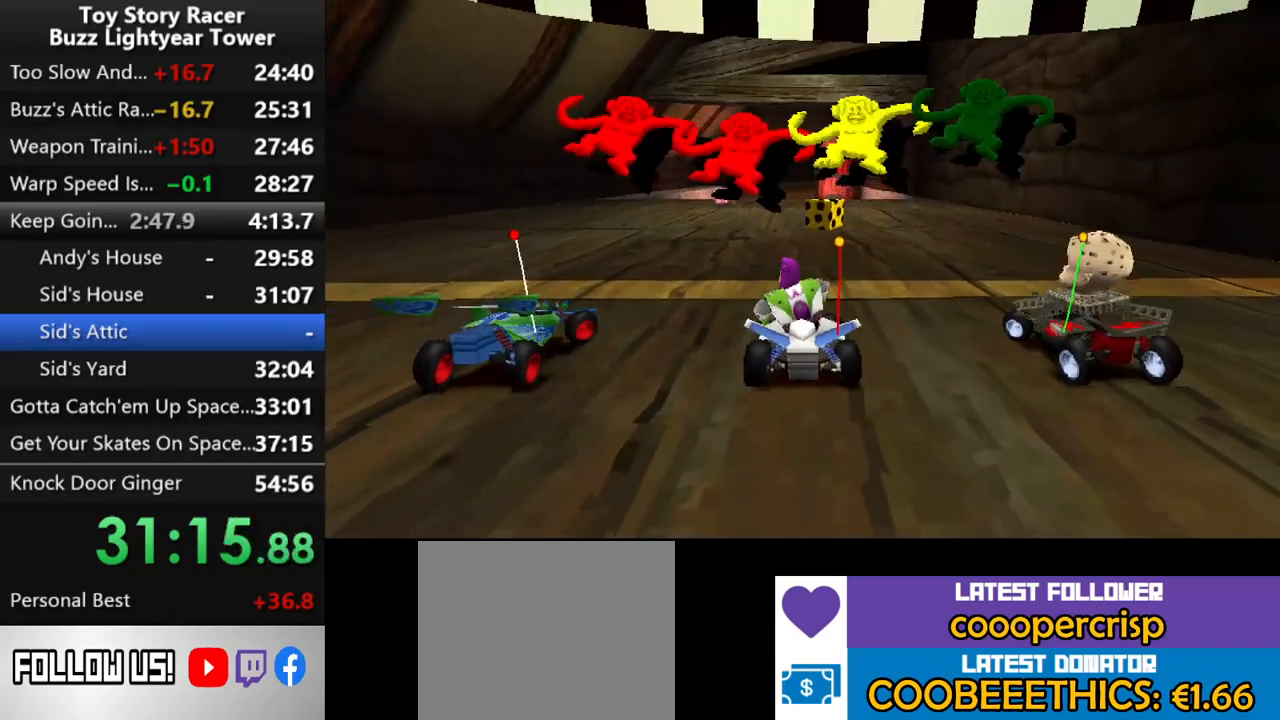
{"buttons": ["CROSS", "DPAD_LEFT"], "left_stick": "center", "right_stick": "center", "events": [[333, "CROSS", "down"]]}
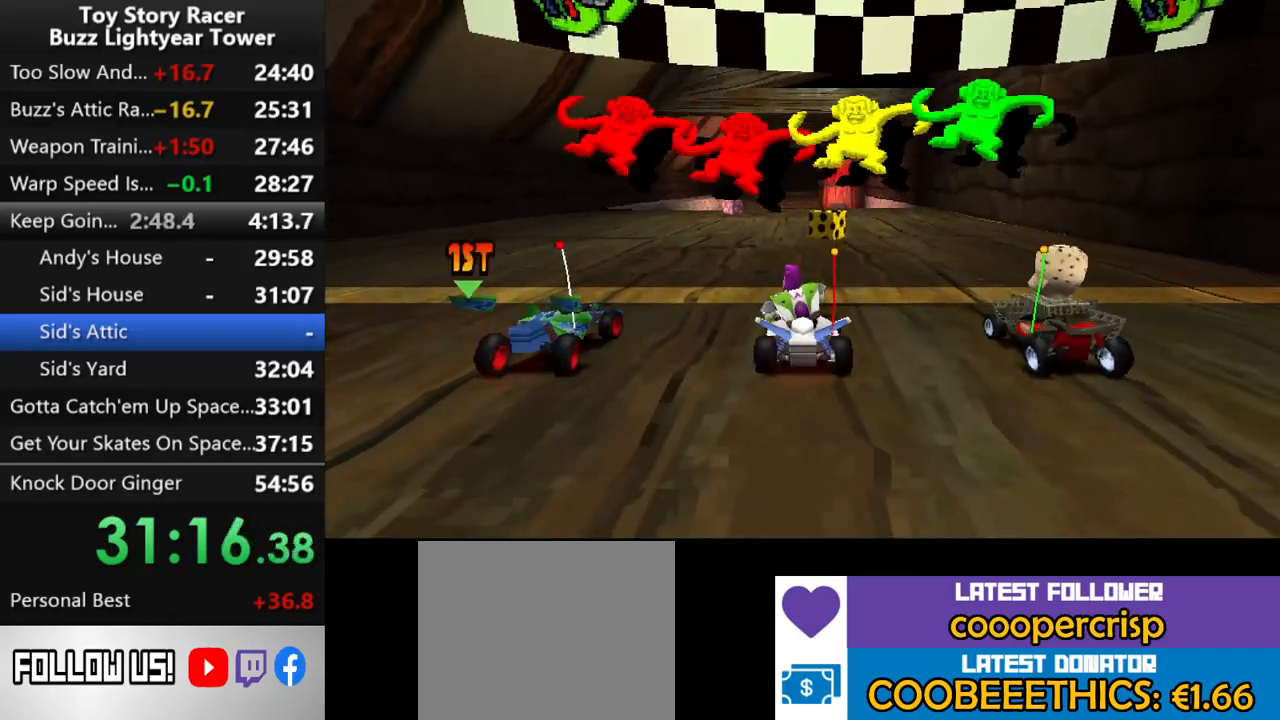
{"buttons": ["CROSS"], "left_stick": "center", "right_stick": "center", "events": [[267, "DPAD_LEFT", "up"]]}
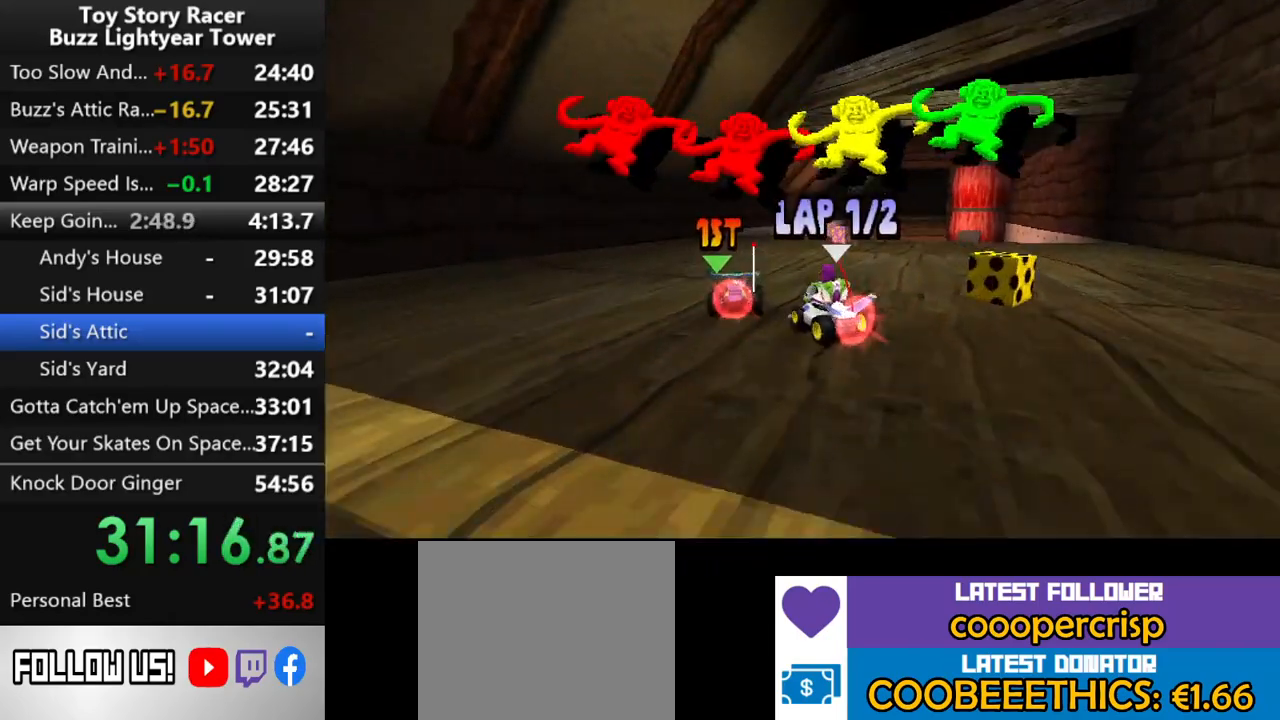
{"buttons": ["CROSS"], "left_stick": "center", "right_stick": "center", "events": [[133, "DPAD_RIGHT", "down"], [200, "DPAD_RIGHT", "up"], [250, "DPAD_RIGHT", "down"], [467, "DPAD_RIGHT", "up"]]}
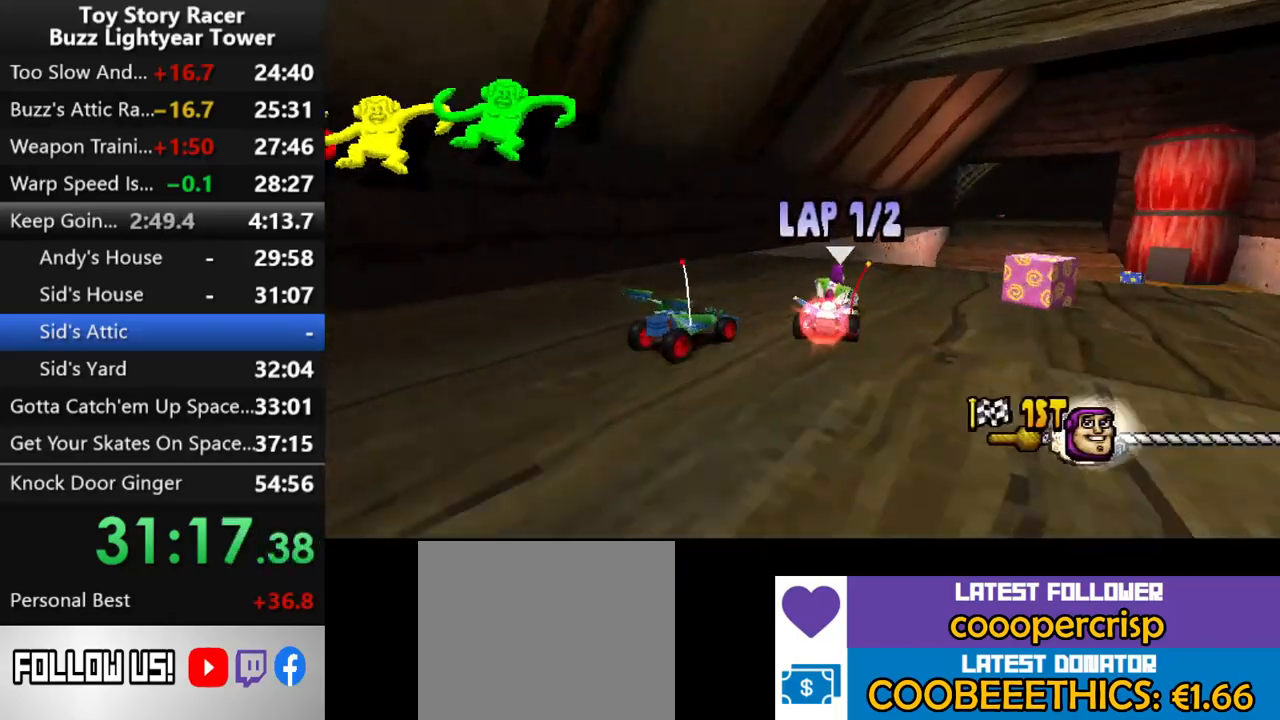
{"buttons": ["CROSS"], "left_stick": "center", "right_stick": "center", "events": [[133, "DPAD_RIGHT", "down"], [183, "DPAD_RIGHT", "up"]]}
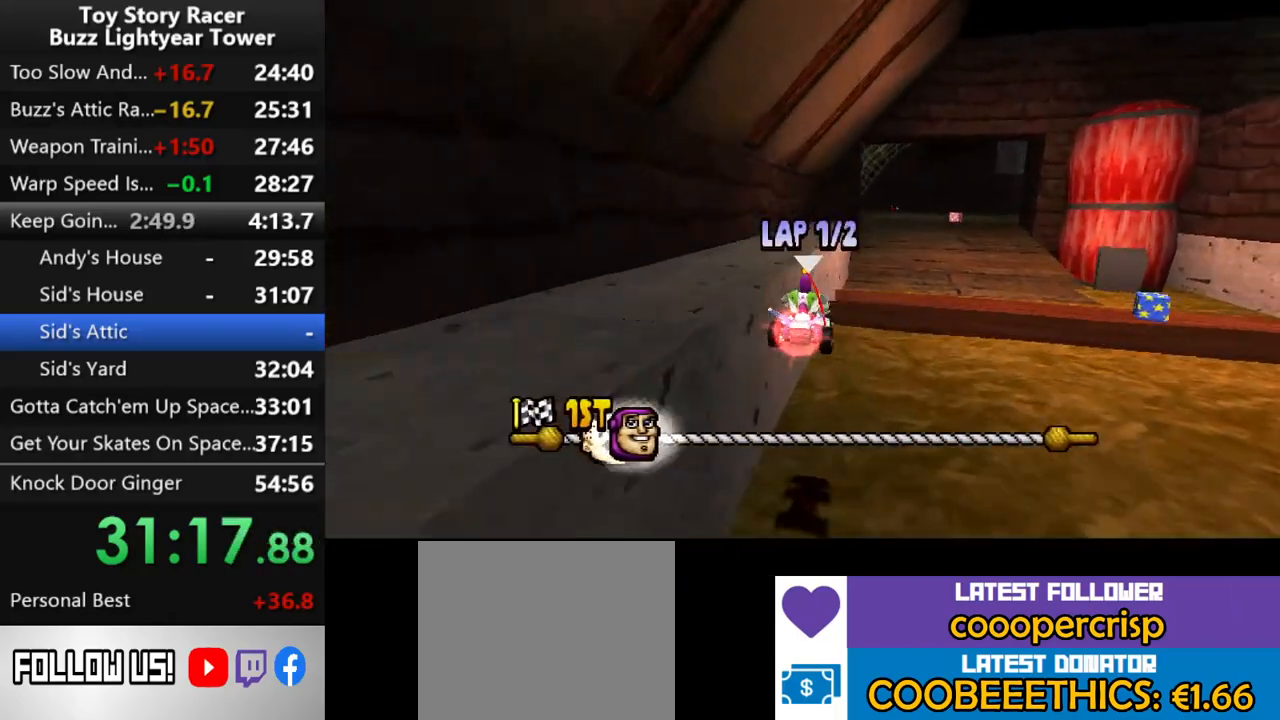
{"buttons": ["CROSS", "DPAD_RIGHT"], "left_stick": "center", "right_stick": "center", "events": [[450, "DPAD_RIGHT", "down"]]}
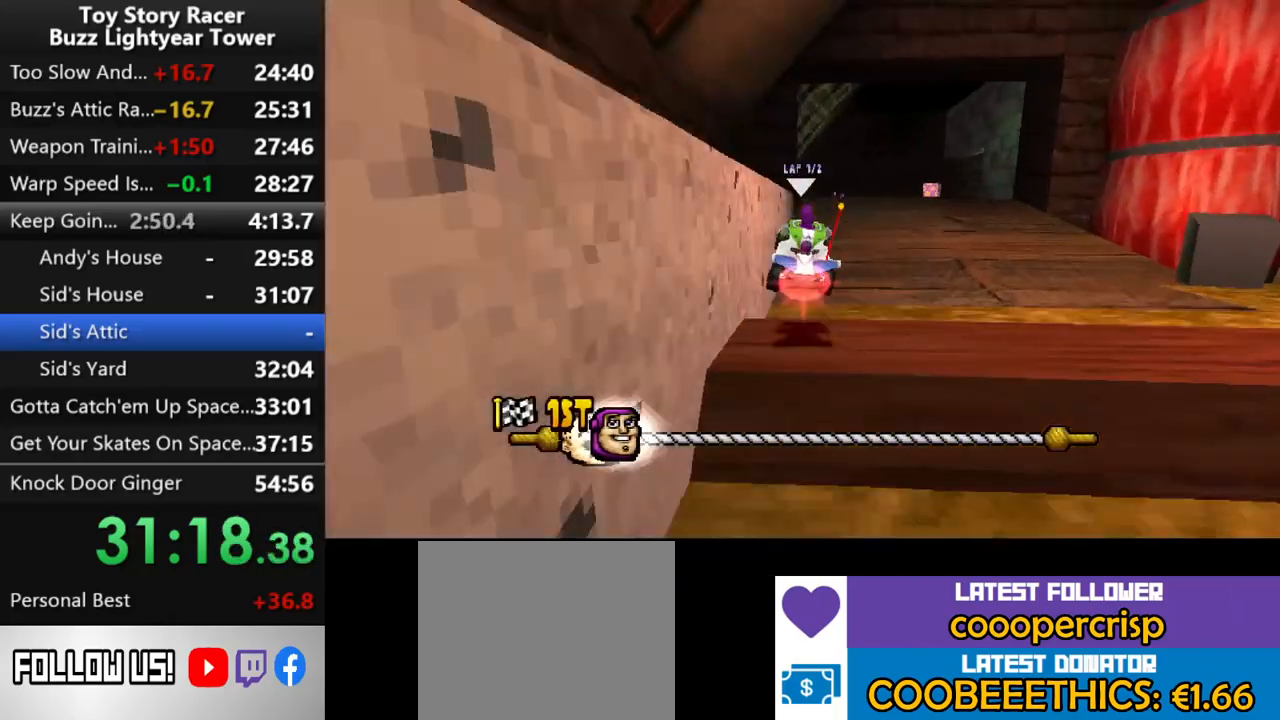
{"buttons": ["CROSS"], "left_stick": "center", "right_stick": "center", "events": [[50, "DPAD_RIGHT", "up"]]}
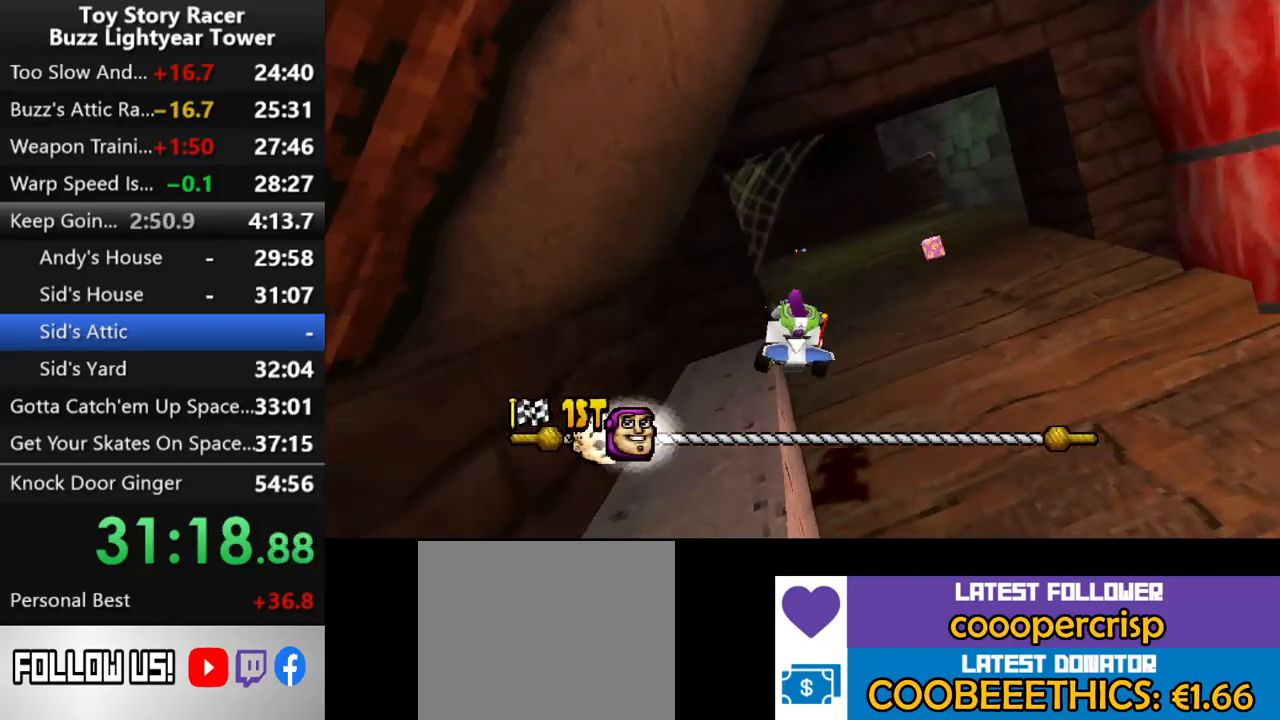
{"buttons": ["CROSS"], "left_stick": "center", "right_stick": "center", "events": []}
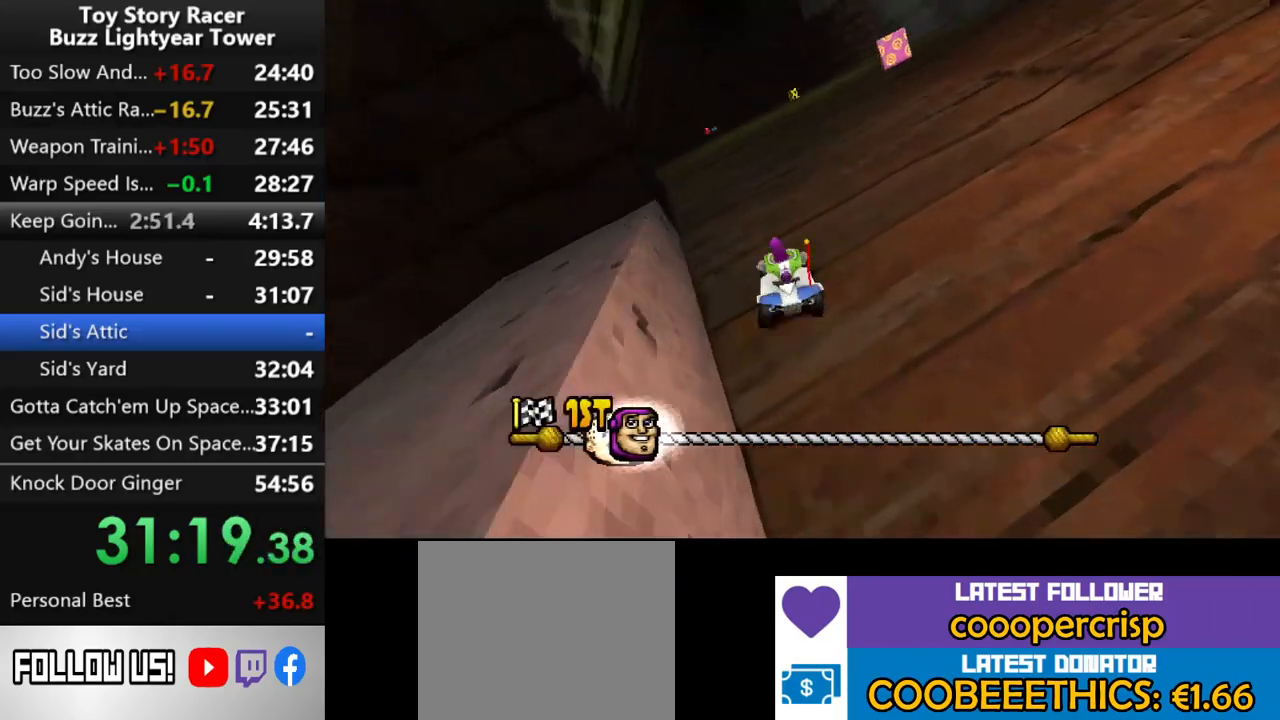
{"buttons": ["CROSS"], "left_stick": "center", "right_stick": "center", "events": [[100, "DPAD_LEFT", "down"], [150, "DPAD_LEFT", "up"], [367, "DPAD_LEFT", "down"], [450, "DPAD_LEFT", "up"]]}
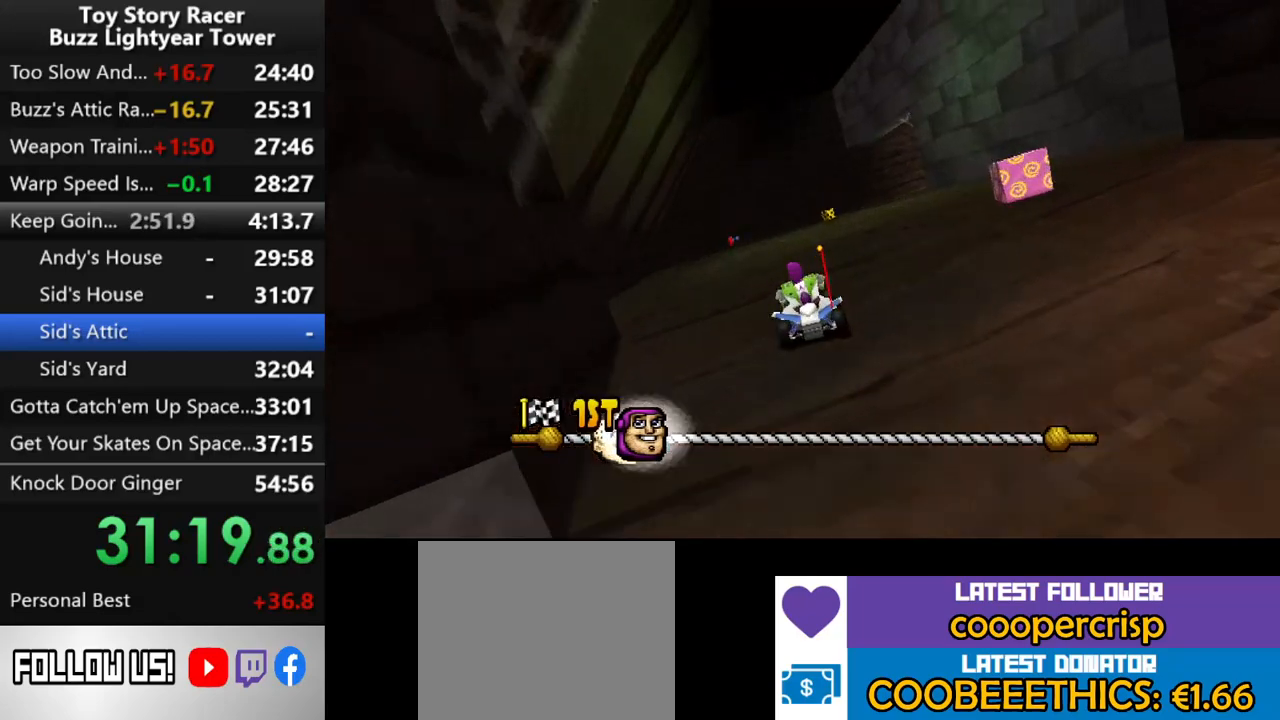
{"buttons": ["CROSS"], "left_stick": "center", "right_stick": "center", "events": [[150, "DPAD_LEFT", "down"], [233, "DPAD_LEFT", "up"]]}
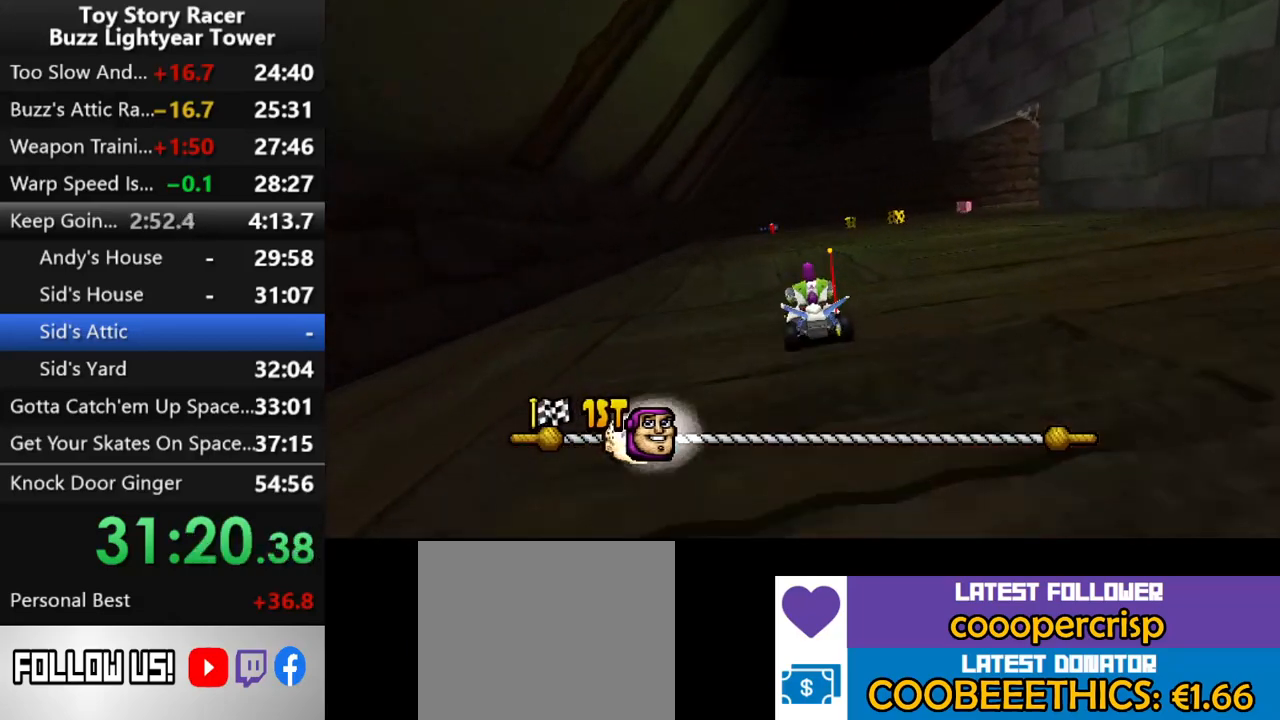
{"buttons": ["CROSS"], "left_stick": "center", "right_stick": "center", "events": [[117, "DPAD_LEFT", "down"], [200, "DPAD_LEFT", "up"]]}
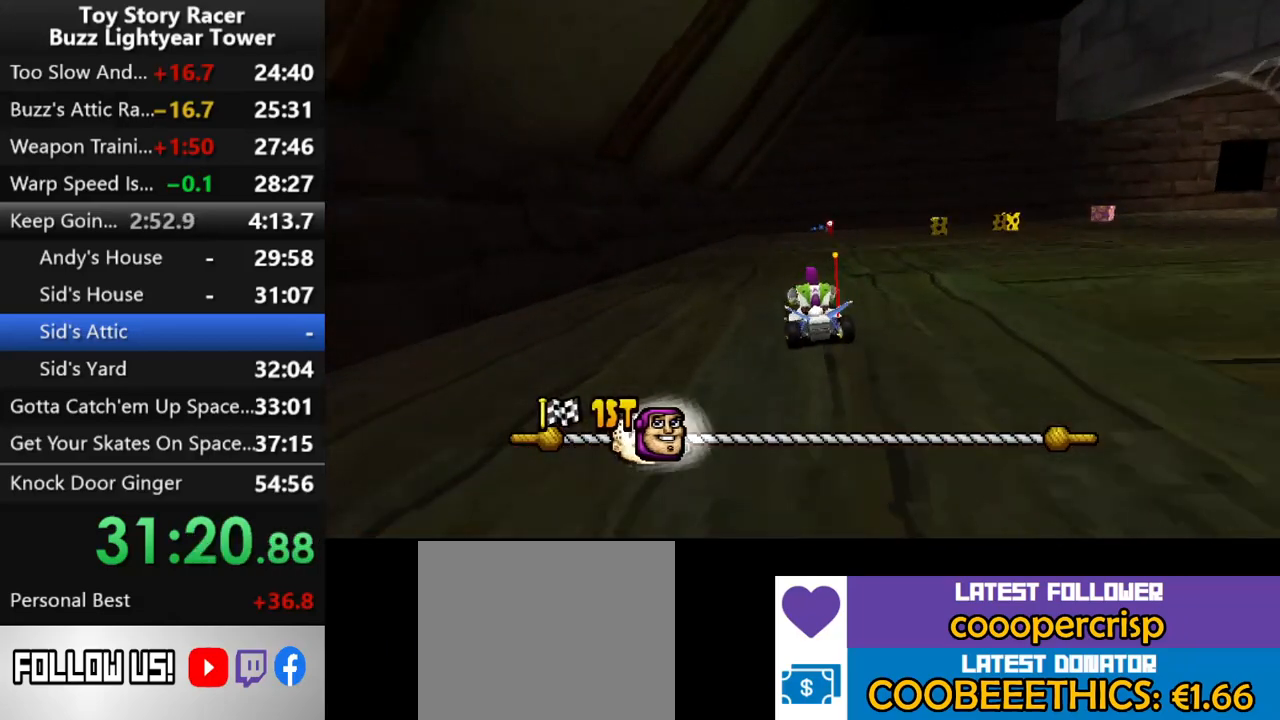
{"buttons": ["CROSS", "DPAD_RIGHT"], "left_stick": "center", "right_stick": "center", "events": [[100, "DPAD_RIGHT", "down"]]}
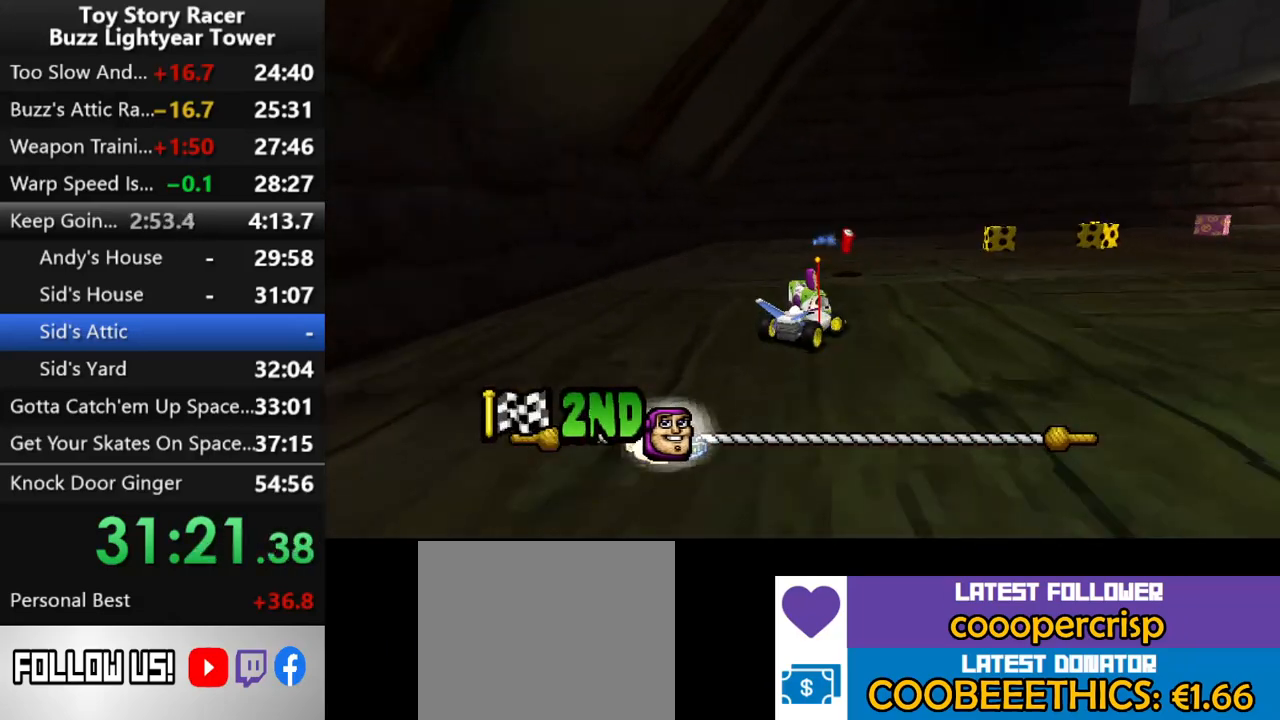
{"buttons": ["CROSS"], "left_stick": "center", "right_stick": "center", "events": [[83, "DPAD_RIGHT", "up"], [333, "DPAD_RIGHT", "down"], [483, "DPAD_RIGHT", "up"]]}
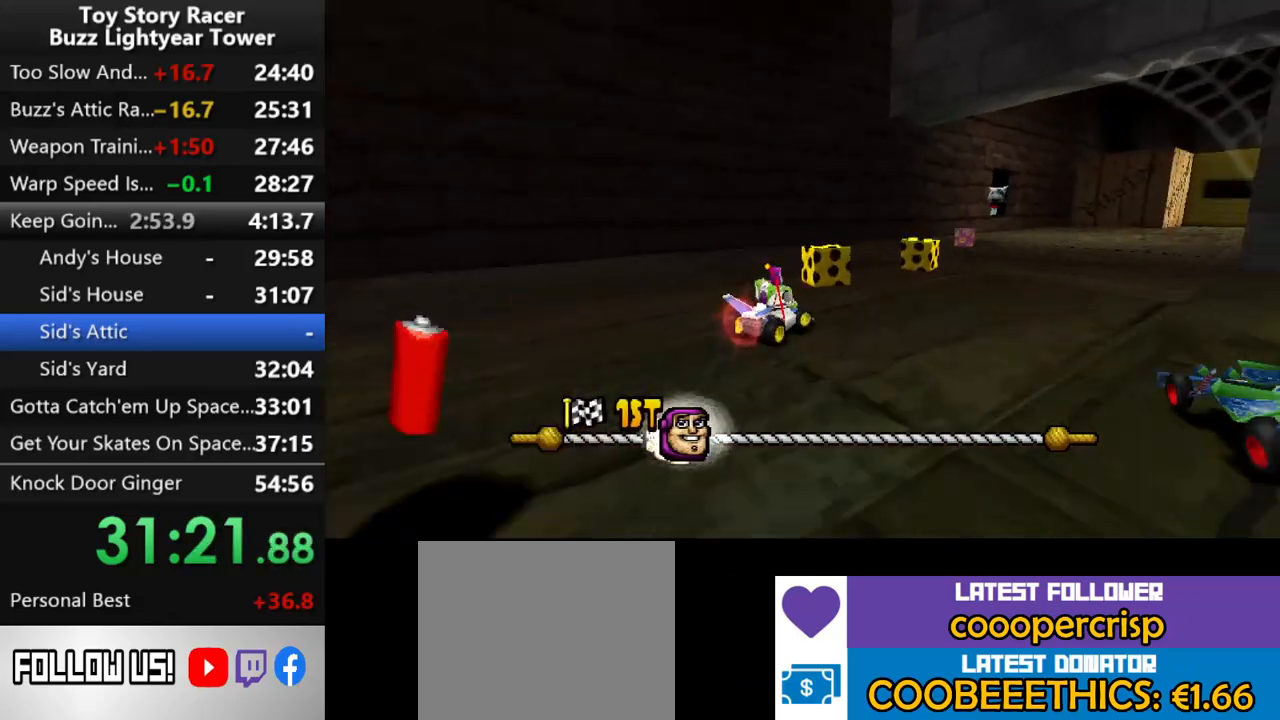
{"buttons": ["CROSS"], "left_stick": "center", "right_stick": "center", "events": [[233, "DPAD_RIGHT", "down"], [417, "DPAD_RIGHT", "up"]]}
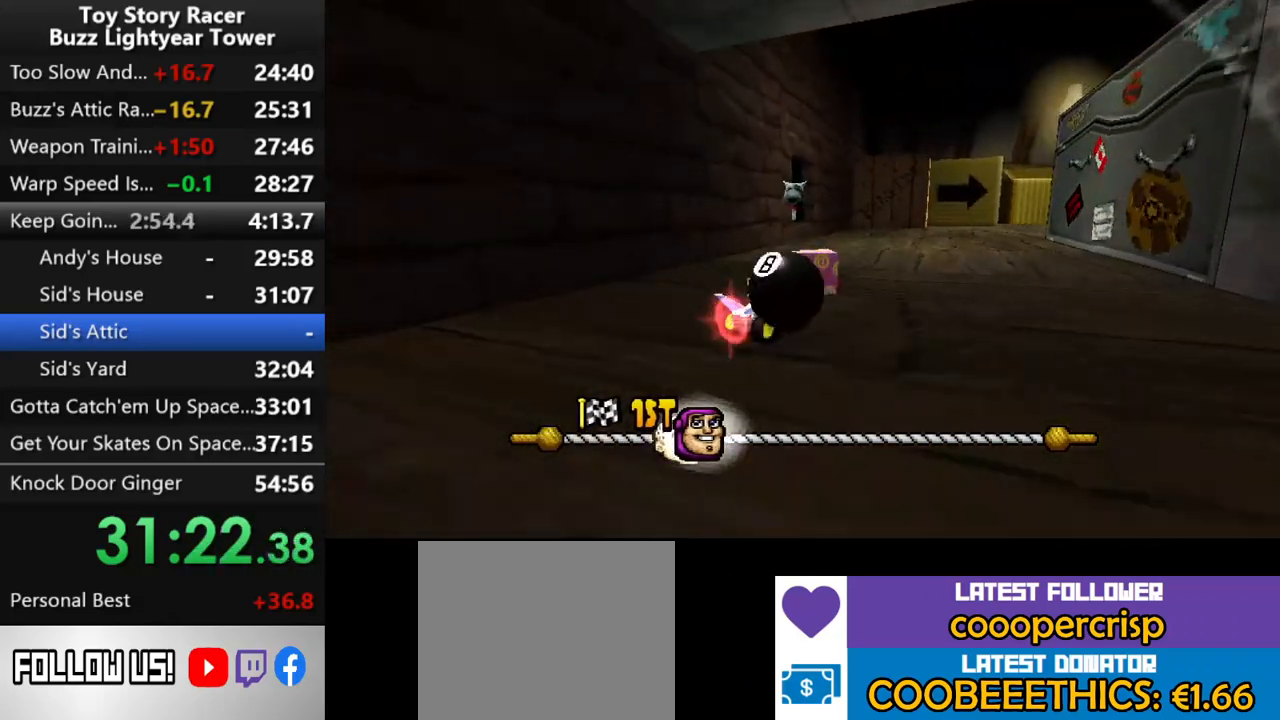
{"buttons": ["CROSS", "DPAD_RIGHT"], "left_stick": "center", "right_stick": "center", "events": [[133, "DPAD_RIGHT", "down"]]}
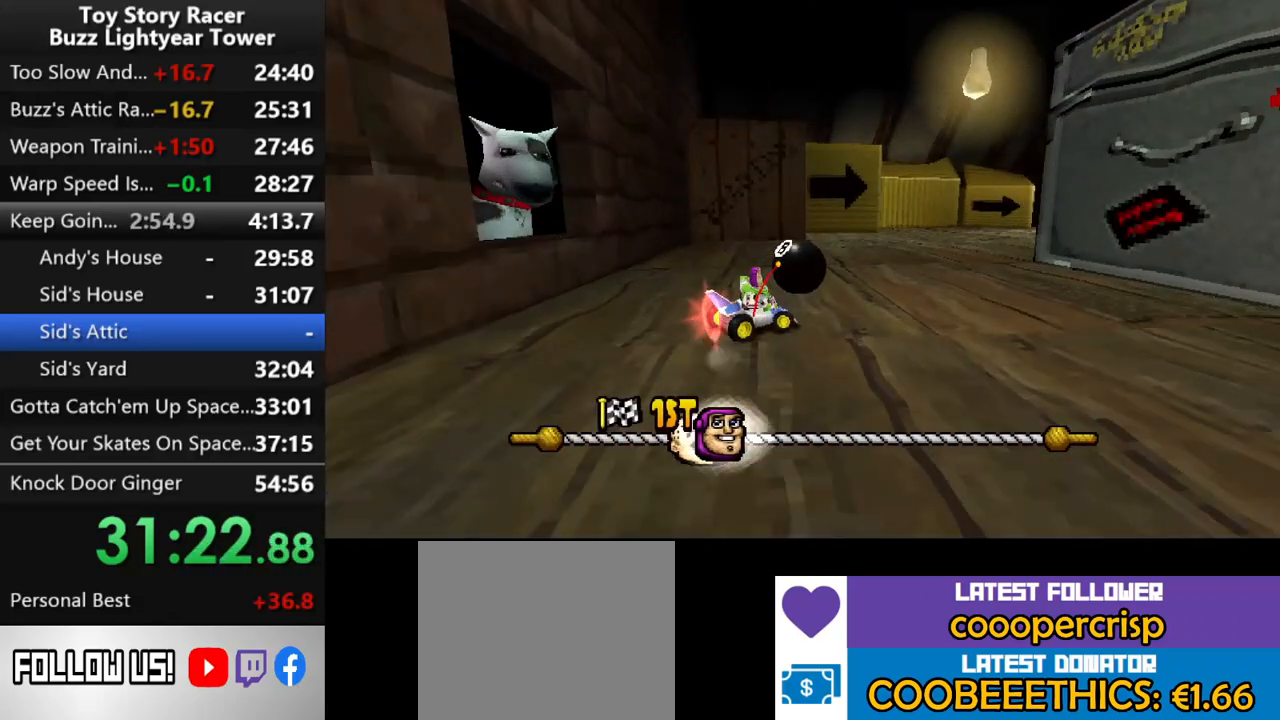
{"buttons": ["CROSS"], "left_stick": "center", "right_stick": "center", "events": [[183, "DPAD_RIGHT", "up"], [333, "DPAD_RIGHT", "down"], [467, "DPAD_RIGHT", "up"]]}
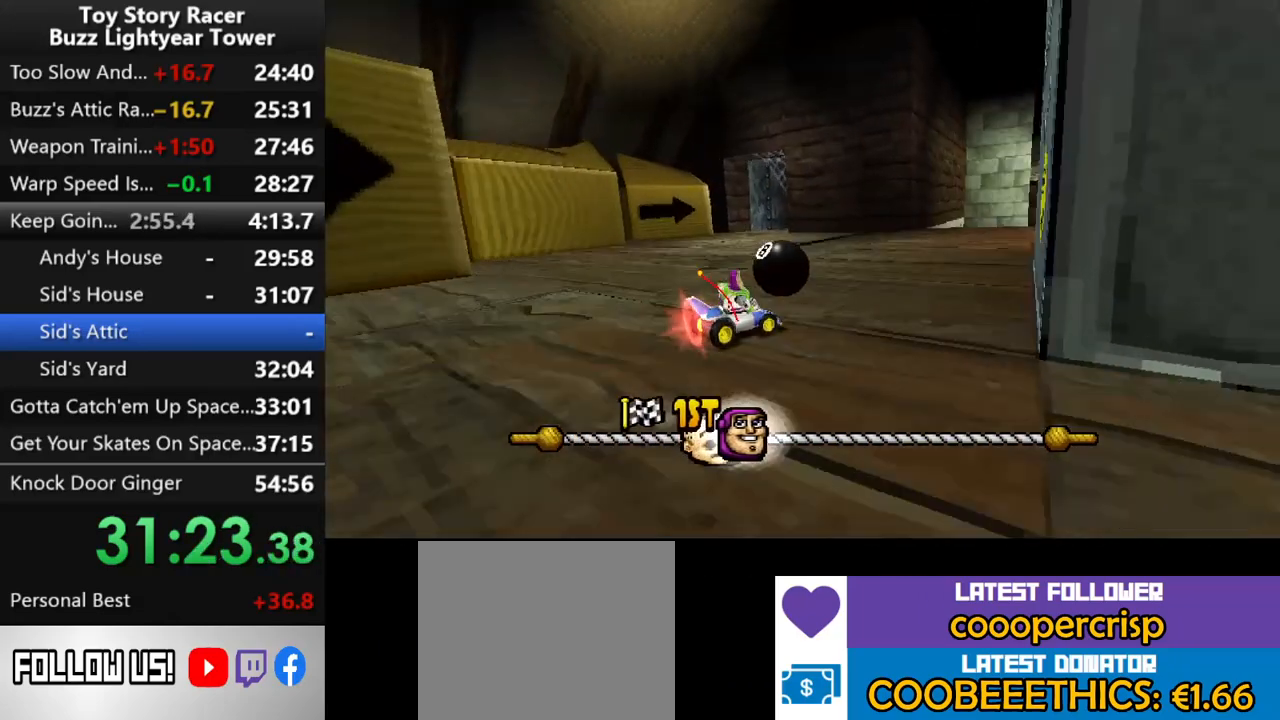
{"buttons": ["CROSS"], "left_stick": "center", "right_stick": "center", "events": [[100, "DPAD_RIGHT", "down"], [217, "DPAD_RIGHT", "up"]]}
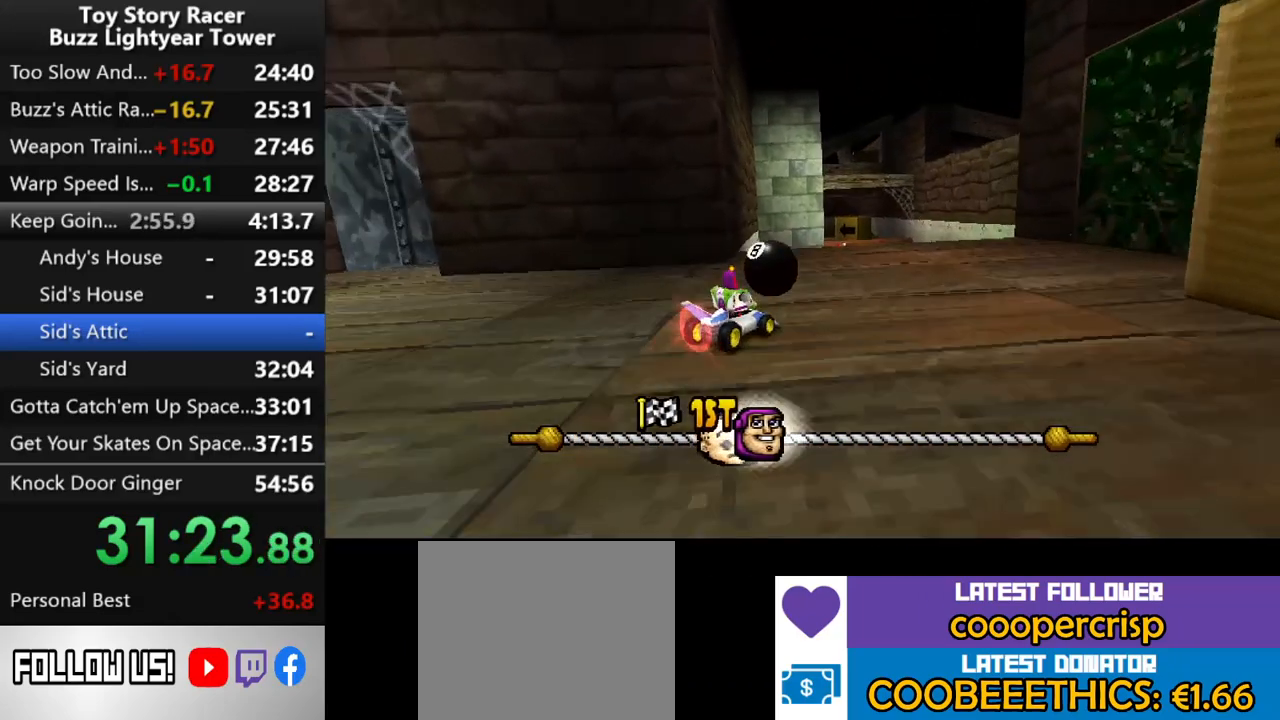
{"buttons": ["CROSS"], "left_stick": "center", "right_stick": "center", "events": []}
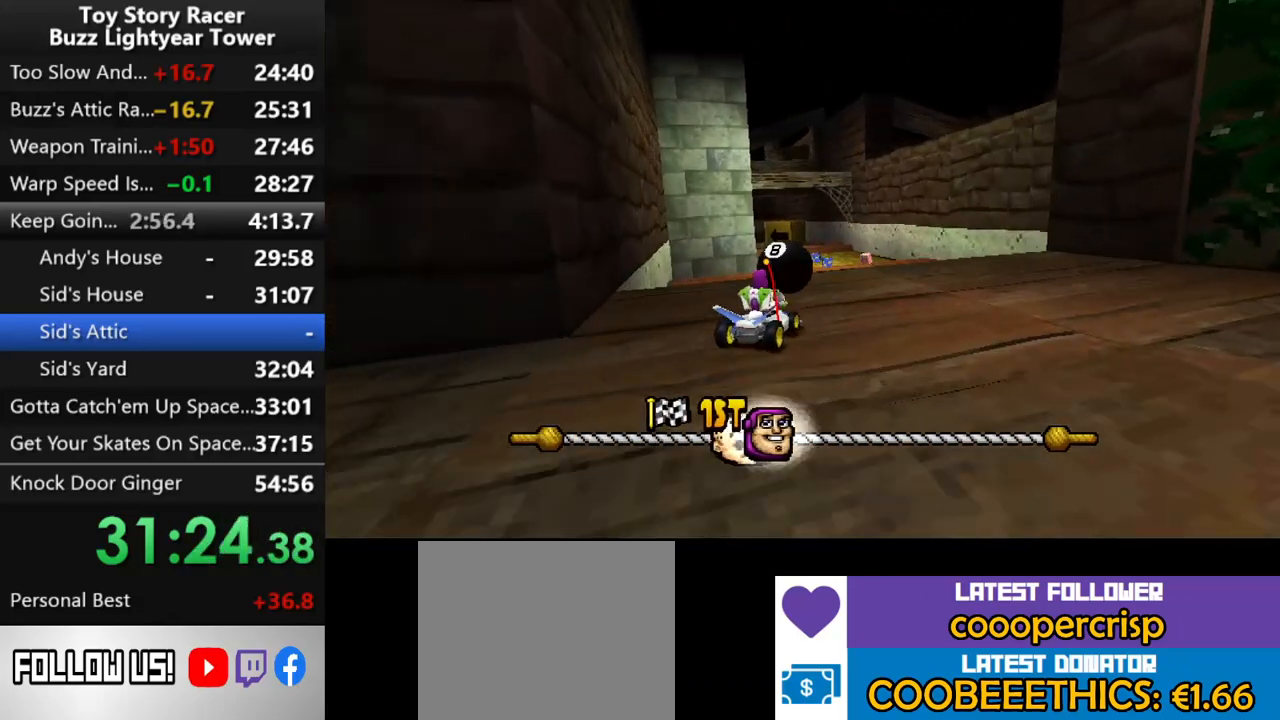
{"buttons": ["CROSS", "DPAD_LEFT"], "left_stick": "center", "right_stick": "center", "events": [[50, "R1", "down"], [83, "DPAD_LEFT", "down"], [167, "DPAD_LEFT", "up"], [167, "R1", "up"], [417, "DPAD_LEFT", "down"]]}